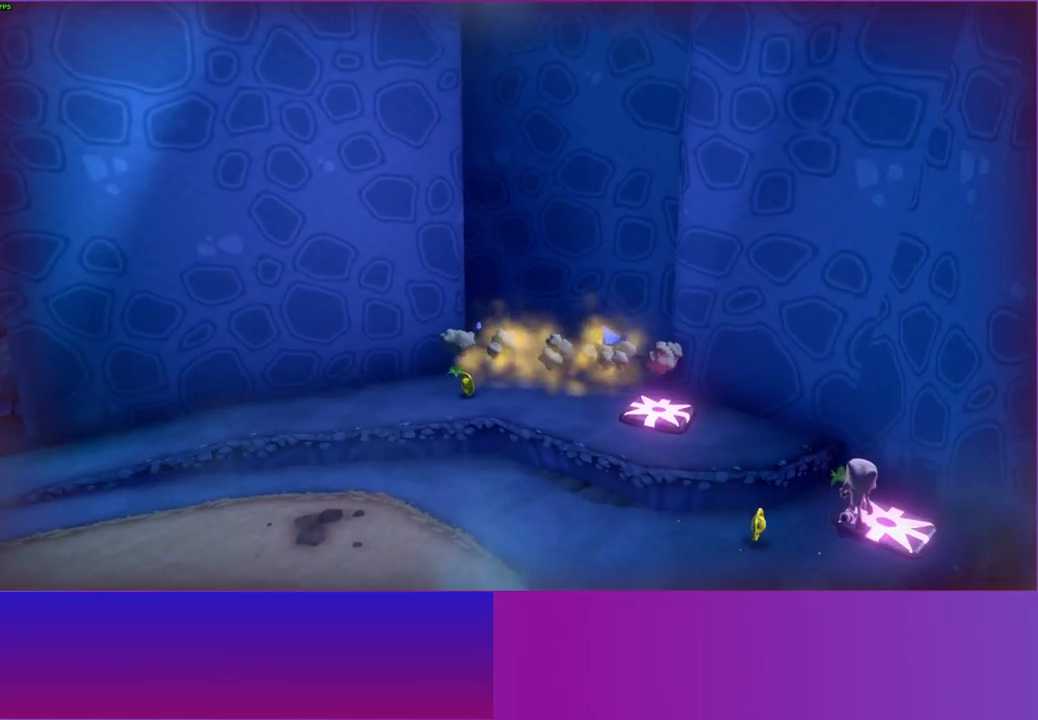
Gameplay with a controller (Xbox layout); each line is a JSON object with the inputs held at the frame after it. "events" lists button and stick changes between this image and that frame as [ms after this image, input, new state], when the widget could be followed in between. Not read: L3 R3.
{"buttons": [], "left_stick": "up-left", "right_stick": "center", "events": [[117, "A", "up"], [350, "A", "down"], [450, "A", "up"]]}
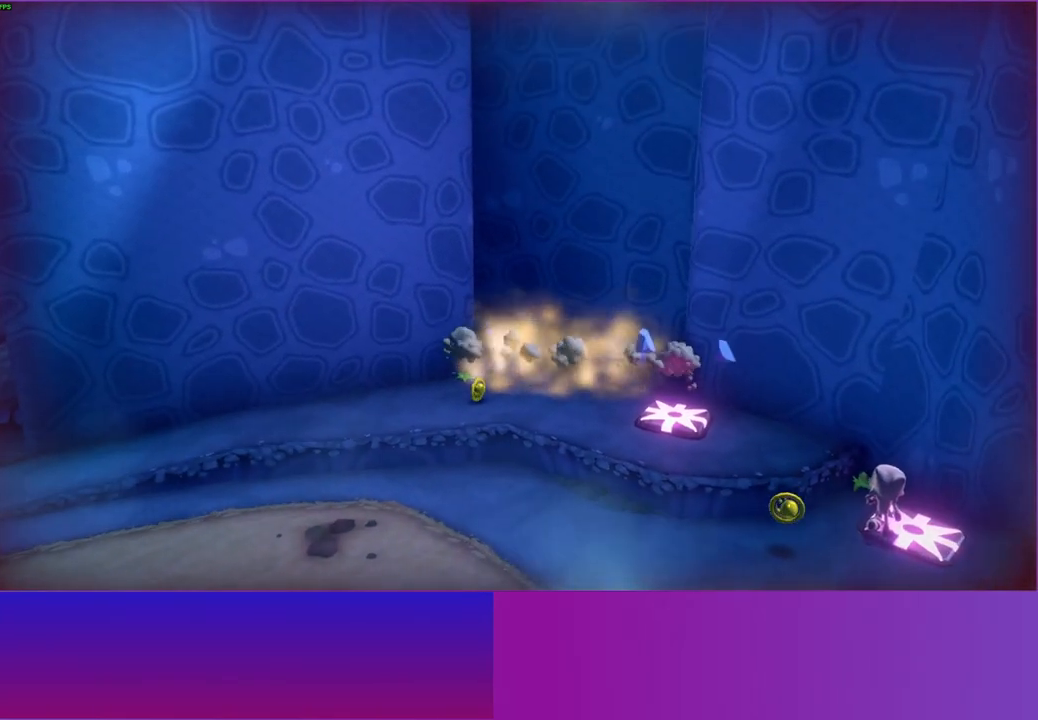
{"buttons": [], "left_stick": "up-left", "right_stick": "center", "events": [[50, "A", "down"], [117, "A", "up"], [233, "A", "down"], [300, "A", "up"], [417, "A", "down"], [500, "A", "up"]]}
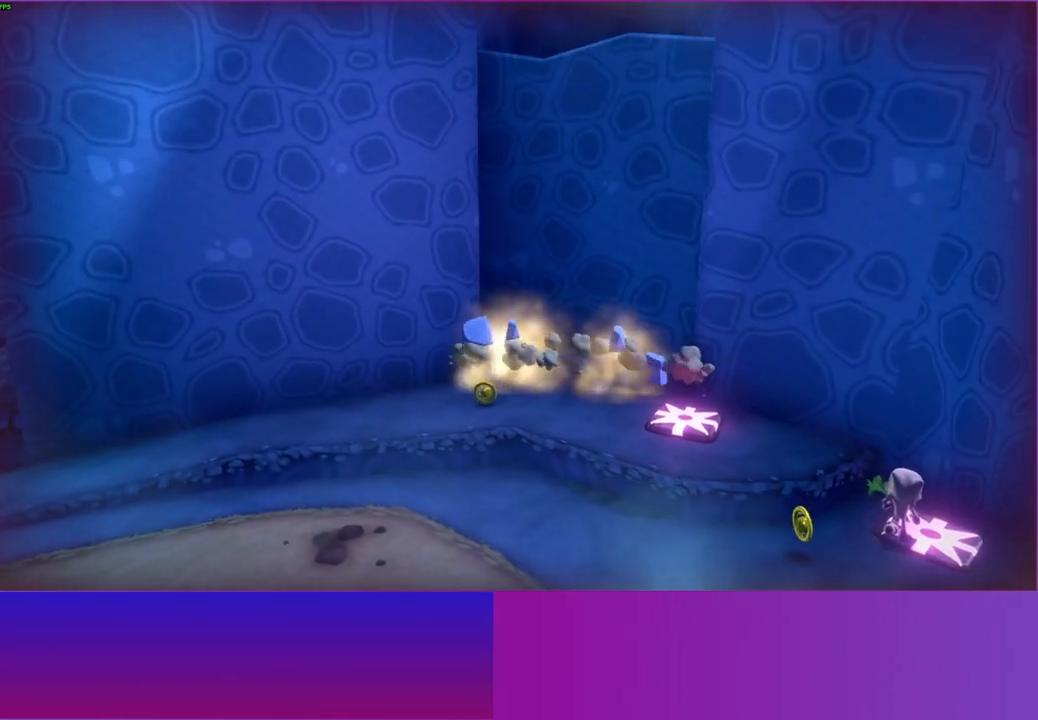
{"buttons": ["A"], "left_stick": "up-left", "right_stick": "center", "events": [[83, "A", "down"], [200, "A", "up"], [317, "A", "down"], [367, "A", "up"], [483, "A", "down"]]}
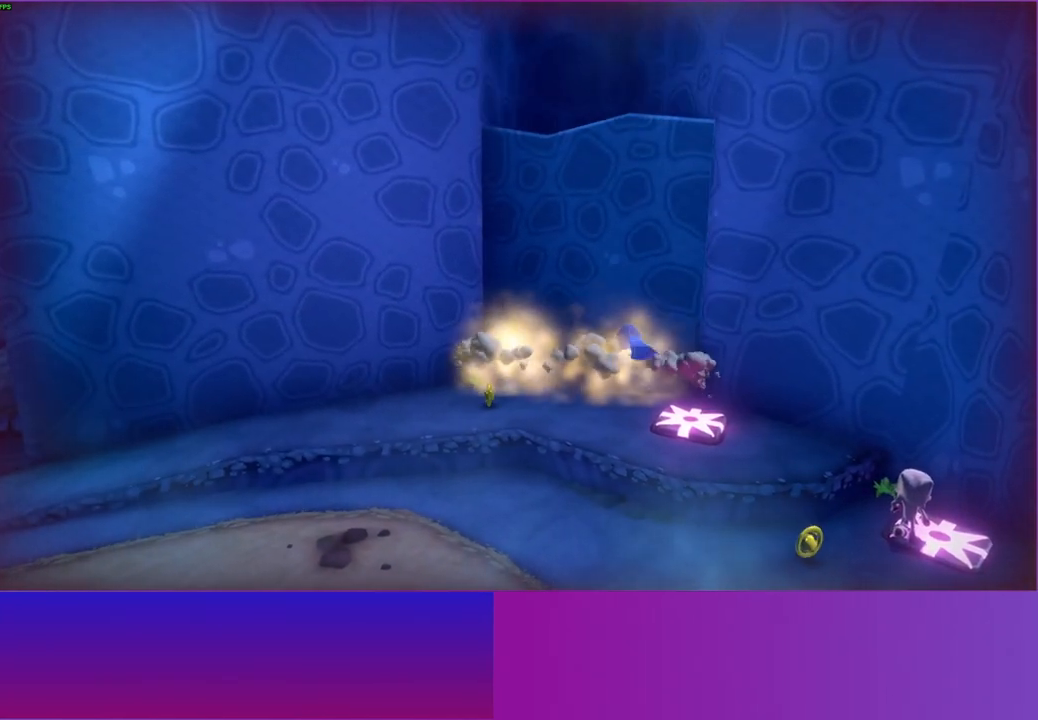
{"buttons": [], "left_stick": "up-left", "right_stick": "center", "events": [[83, "A", "up"], [183, "A", "down"], [267, "A", "up"], [367, "A", "down"], [433, "A", "up"]]}
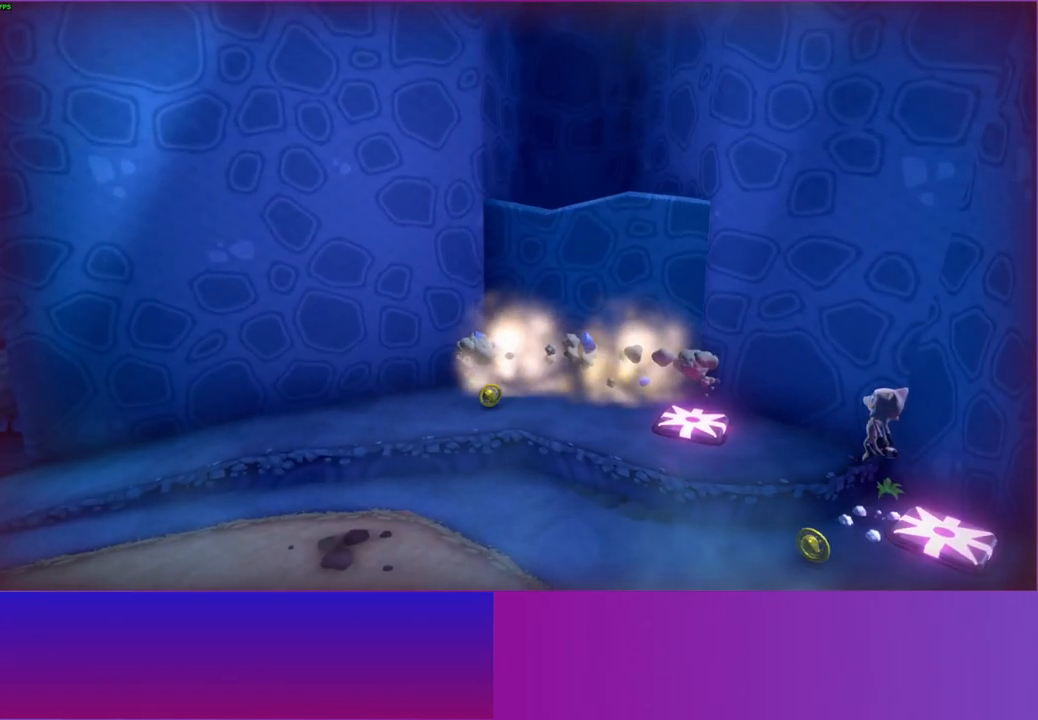
{"buttons": [], "left_stick": "up", "right_stick": "center", "events": [[117, "left_stick", "up"]]}
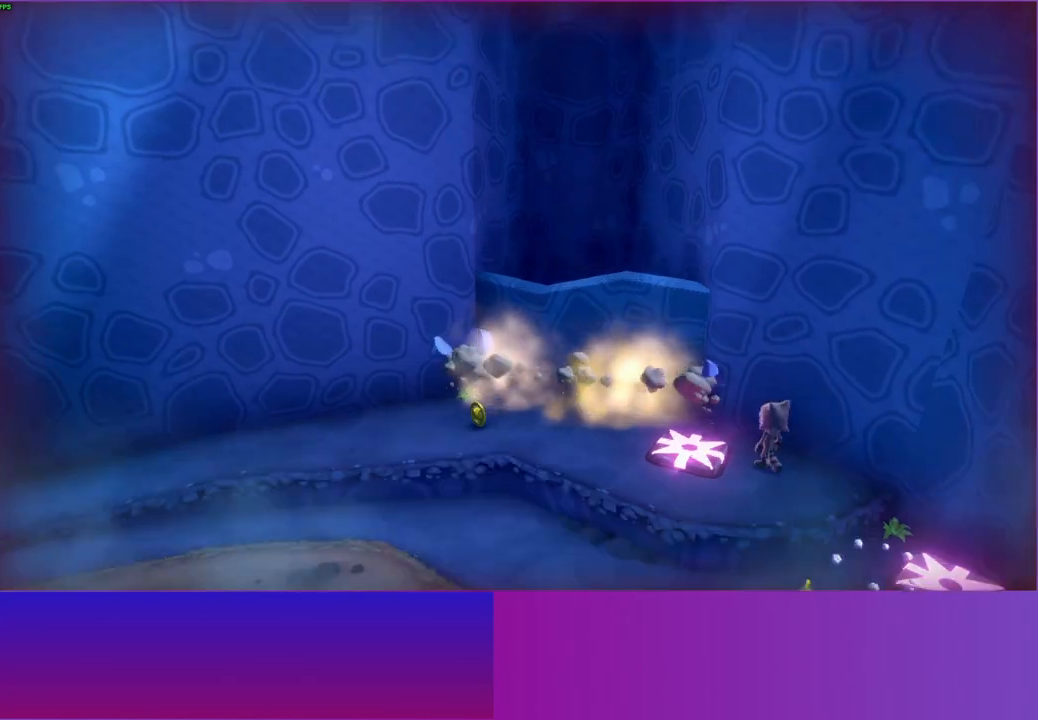
{"buttons": [], "left_stick": "up", "right_stick": "center", "events": [[83, "A", "down"], [317, "A", "up"]]}
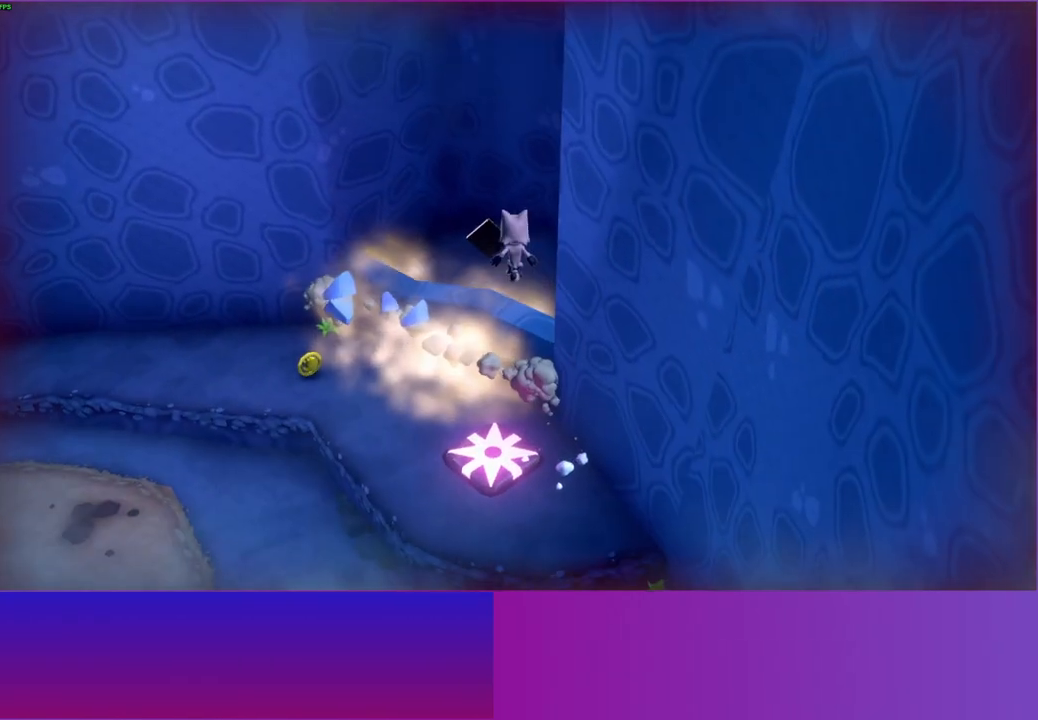
{"buttons": [], "left_stick": "up-left", "right_stick": "center", "events": [[467, "left_stick", "up-left"]]}
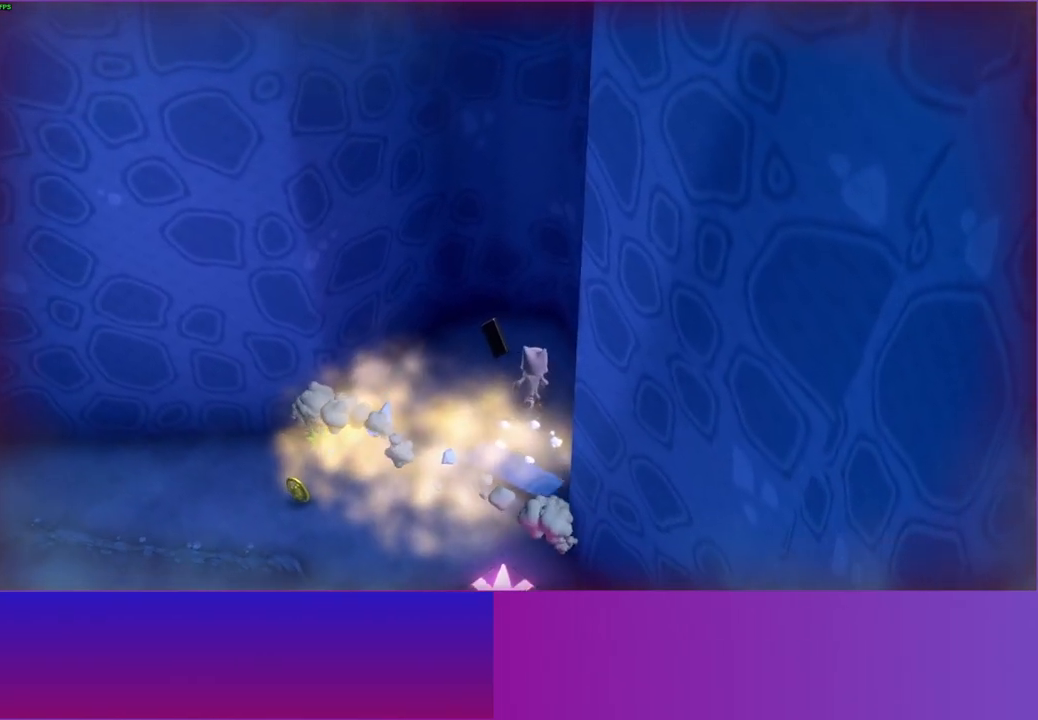
{"buttons": [], "left_stick": "down", "right_stick": "center", "events": [[267, "left_stick", "center"], [367, "left_stick", "down"]]}
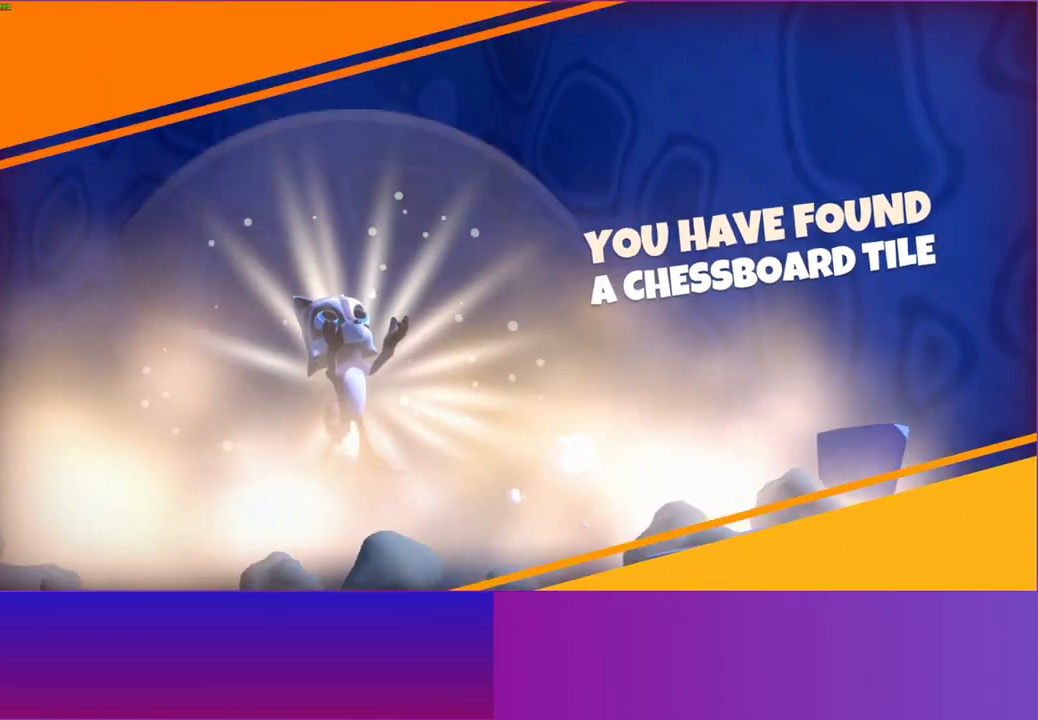
{"buttons": [], "left_stick": "down", "right_stick": "center", "events": [[250, "Y", "down"], [350, "Y", "up"]]}
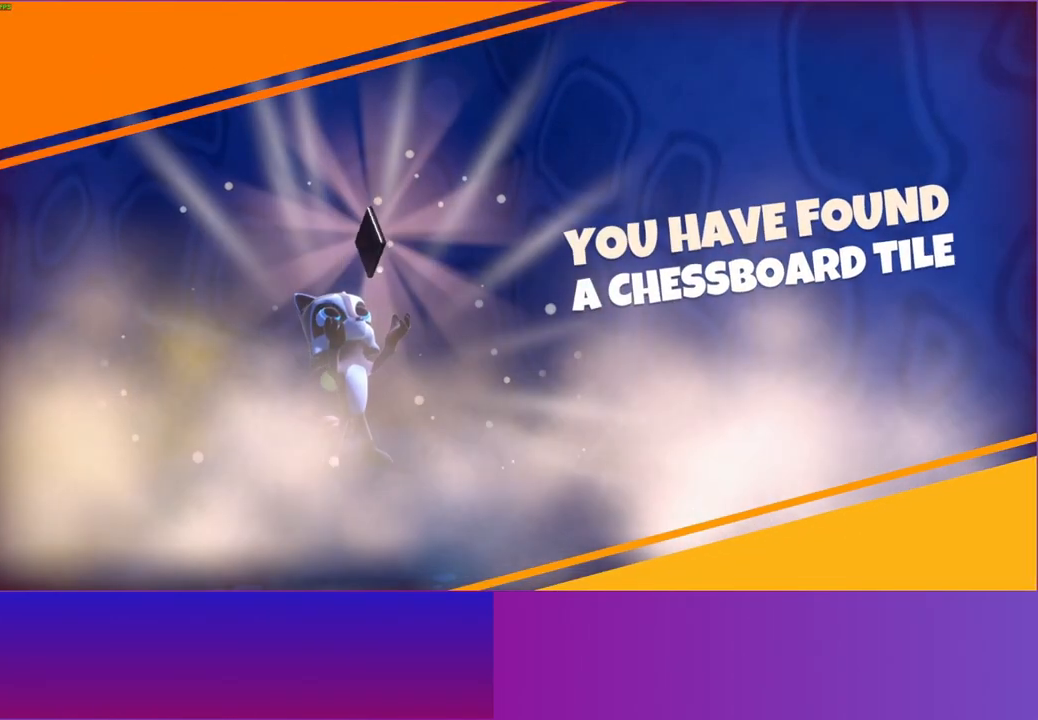
{"buttons": [], "left_stick": "down", "right_stick": "center", "events": []}
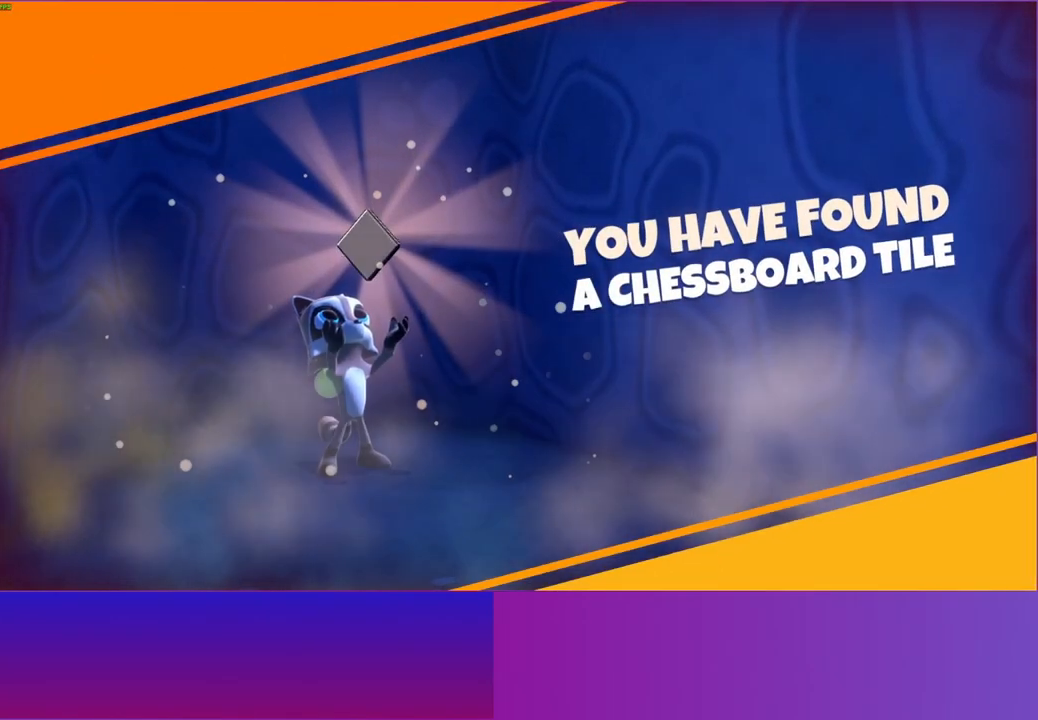
{"buttons": [], "left_stick": "down", "right_stick": "center", "events": []}
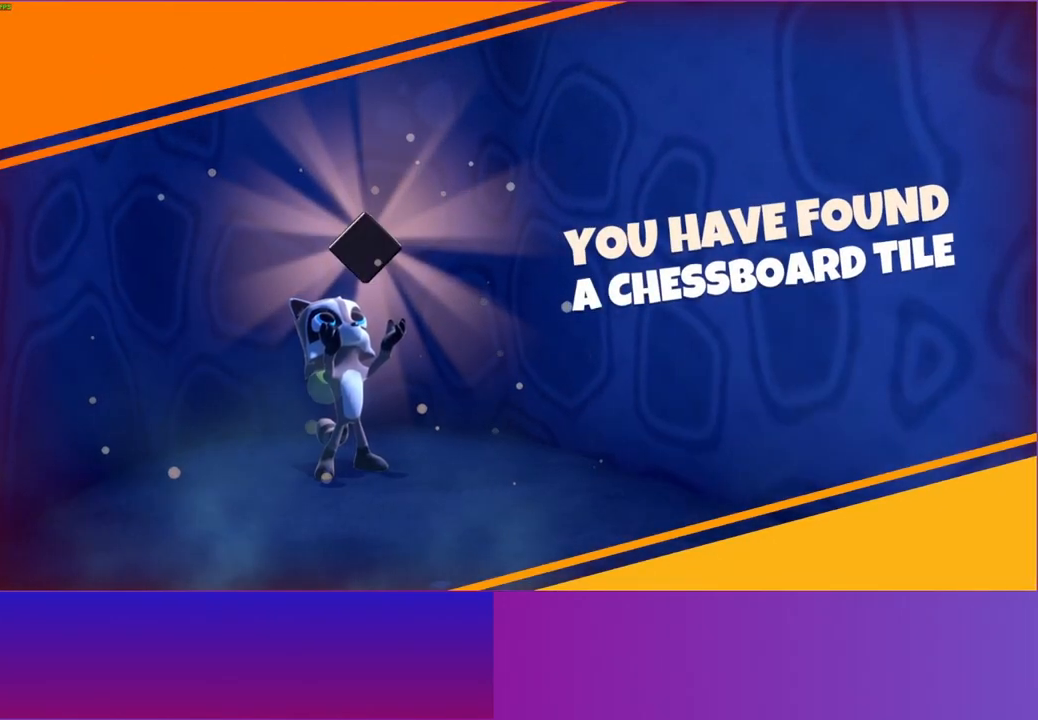
{"buttons": [], "left_stick": "down", "right_stick": "center", "events": []}
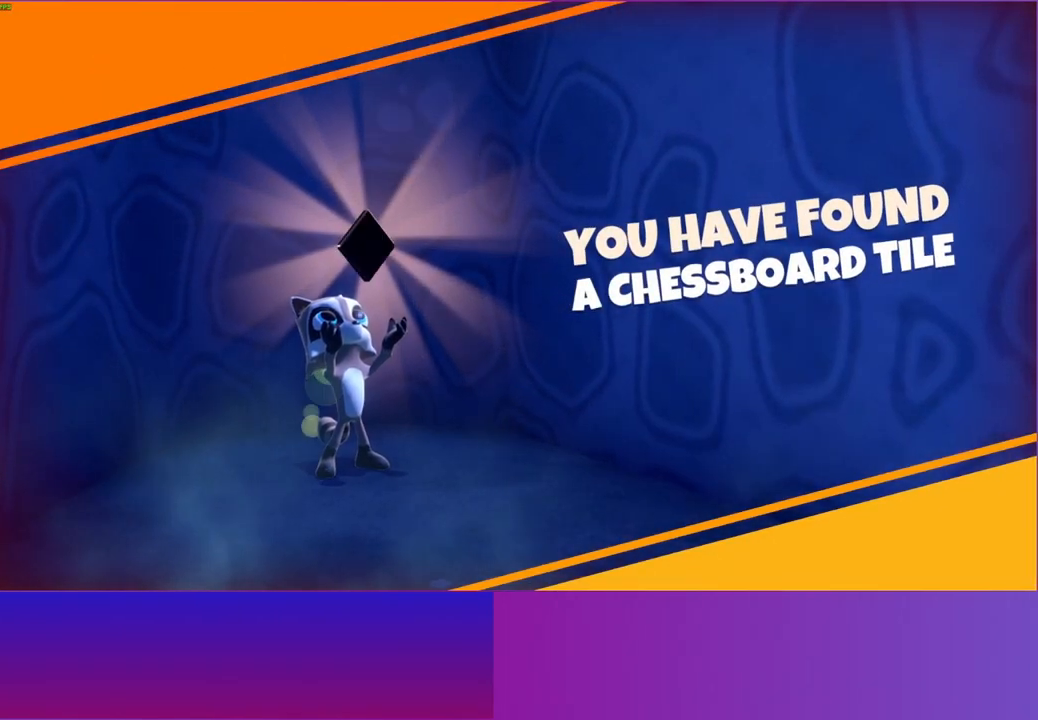
{"buttons": [], "left_stick": "down", "right_stick": "center", "events": []}
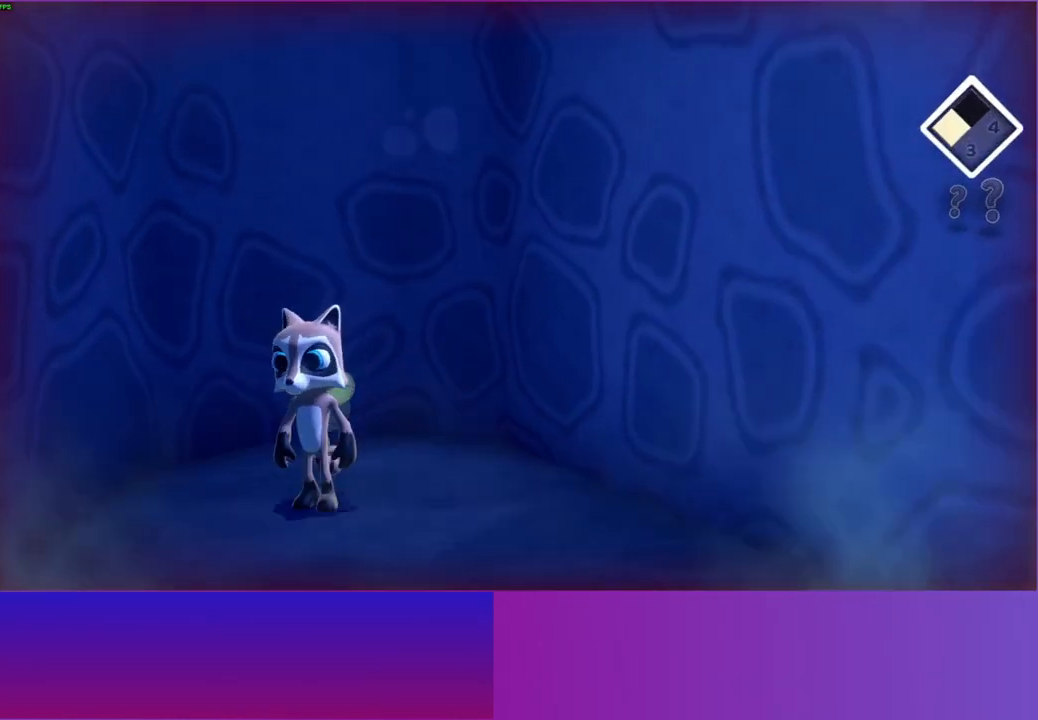
{"buttons": [], "left_stick": "down", "right_stick": "center", "events": [[183, "Y", "down"], [267, "Y", "up"]]}
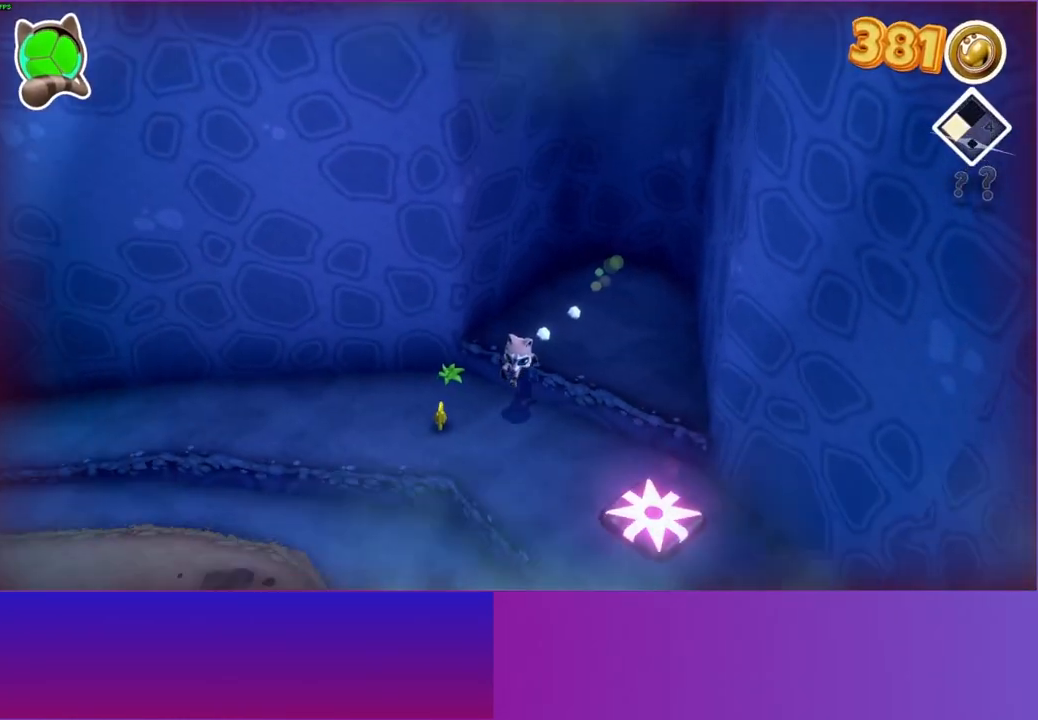
{"buttons": [], "left_stick": "down-left", "right_stick": "center", "events": [[117, "left_stick", "down-left"]]}
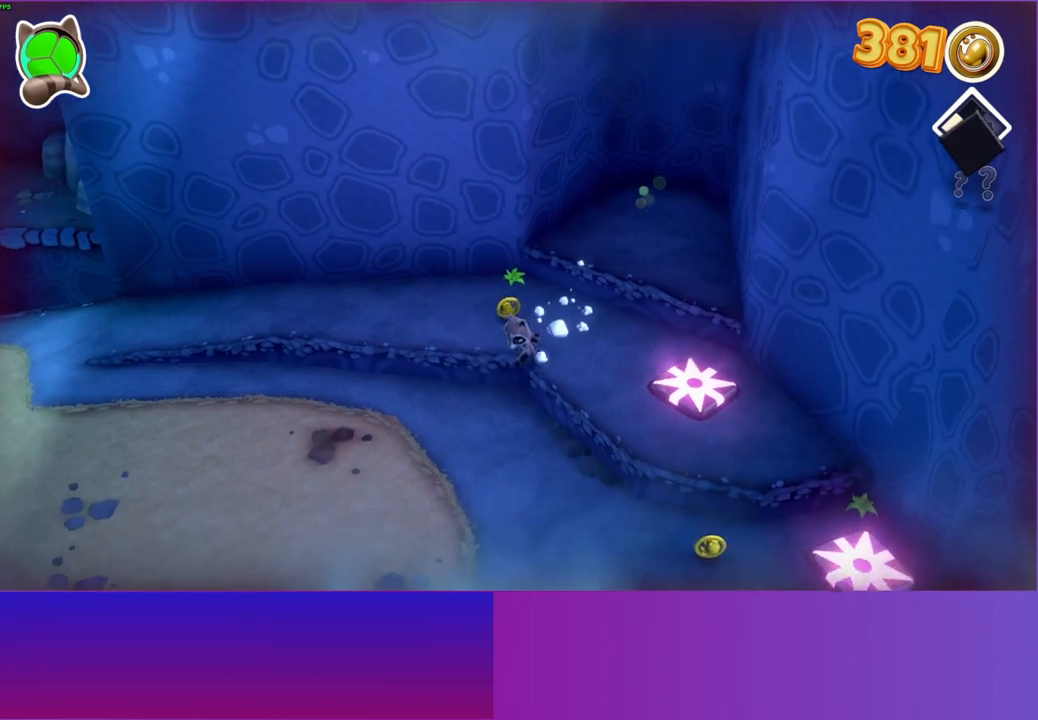
{"buttons": [], "left_stick": "down-left", "right_stick": "center", "events": [[350, "Y", "down"], [500, "Y", "up"]]}
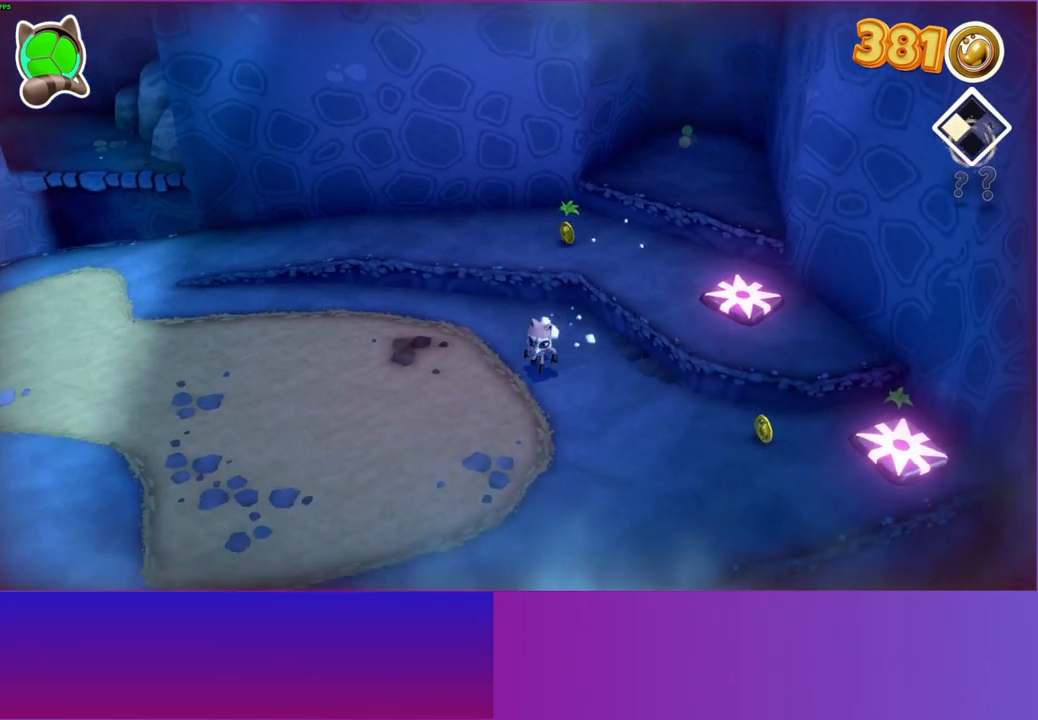
{"buttons": [], "left_stick": "down-left", "right_stick": "center", "events": []}
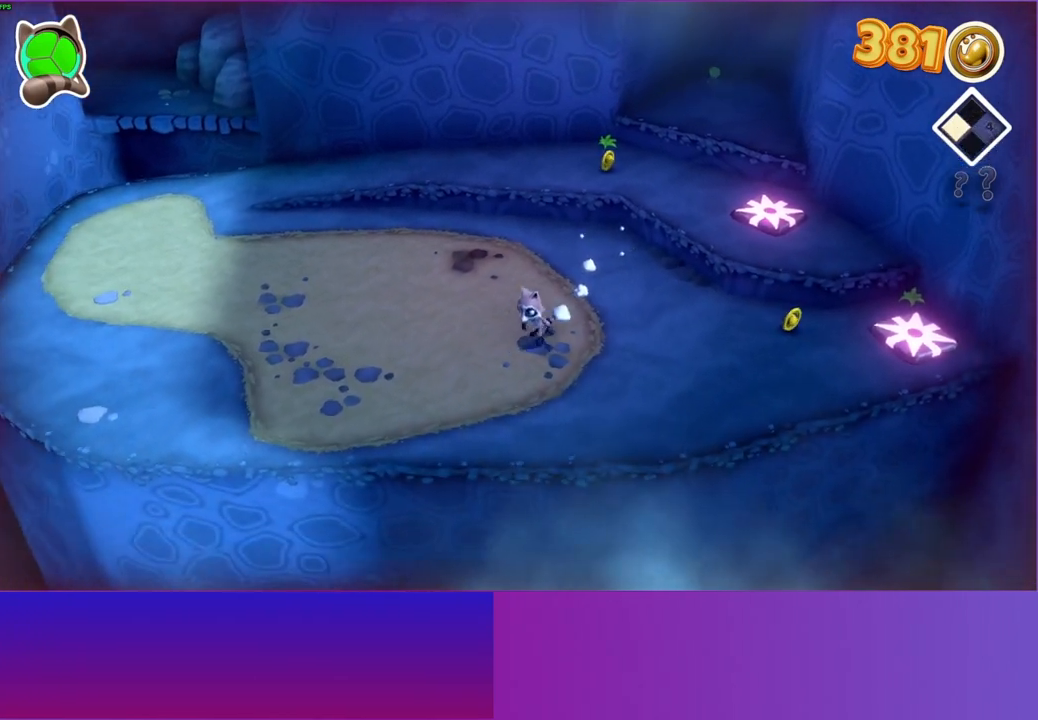
{"buttons": [], "left_stick": "down", "right_stick": "center", "events": [[100, "left_stick", "down"]]}
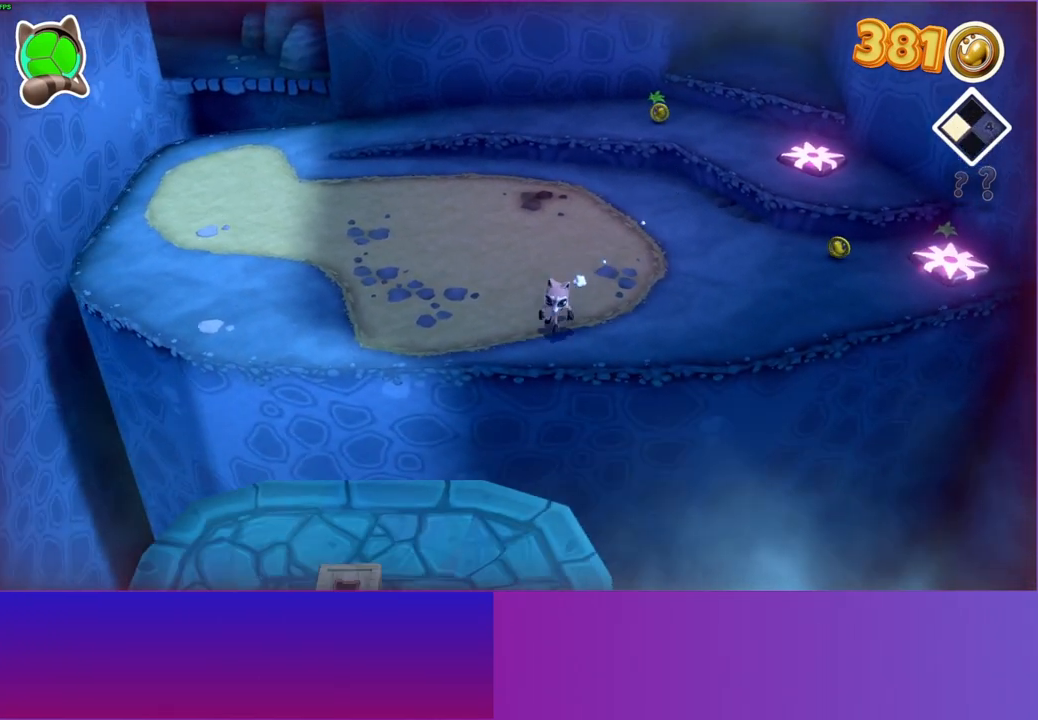
{"buttons": ["A"], "left_stick": "down", "right_stick": "center", "events": [[450, "A", "down"]]}
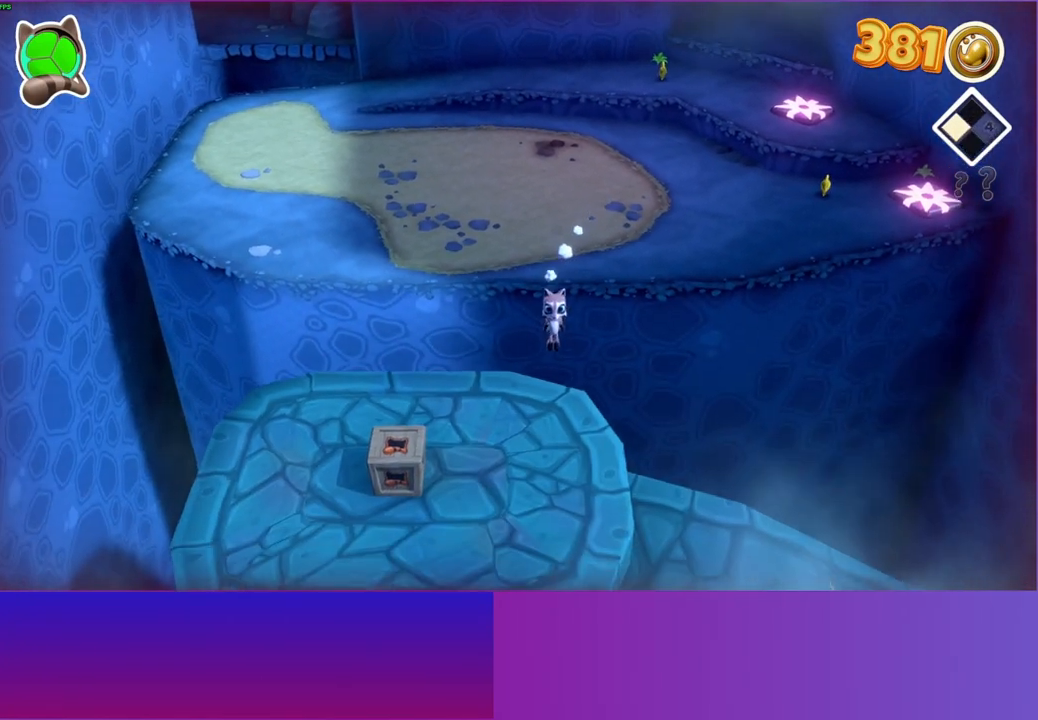
{"buttons": ["Y"], "left_stick": "down", "right_stick": "center", "events": [[233, "A", "up"], [400, "Y", "down"]]}
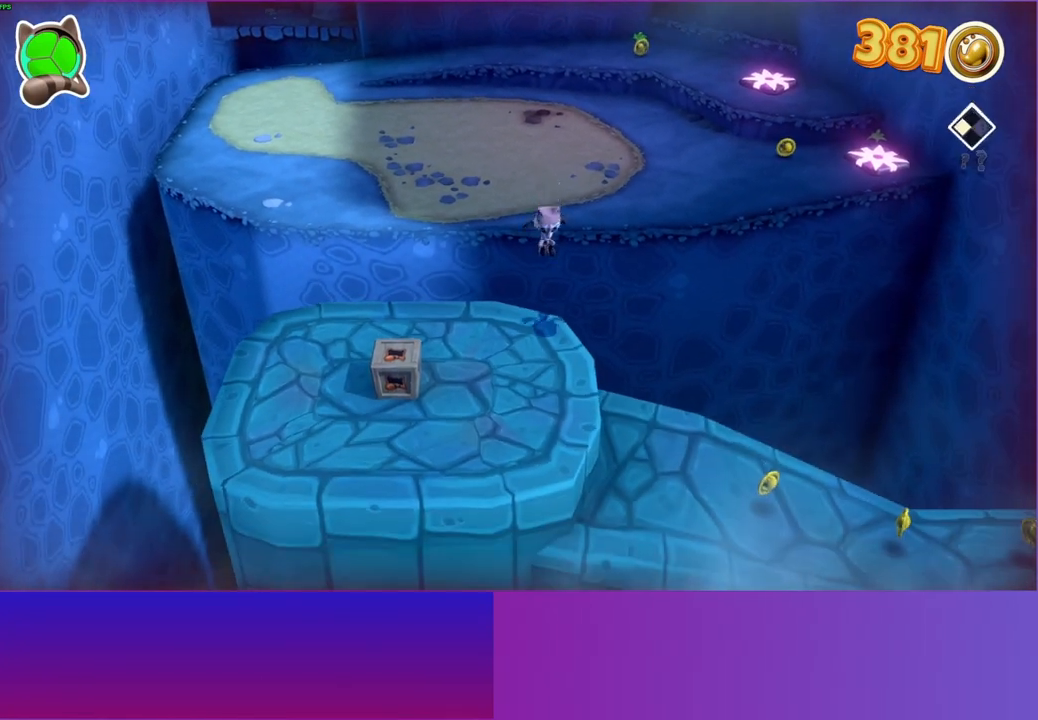
{"buttons": [], "left_stick": "down-right", "right_stick": "center", "events": [[50, "Y", "up"], [267, "left_stick", "down-right"]]}
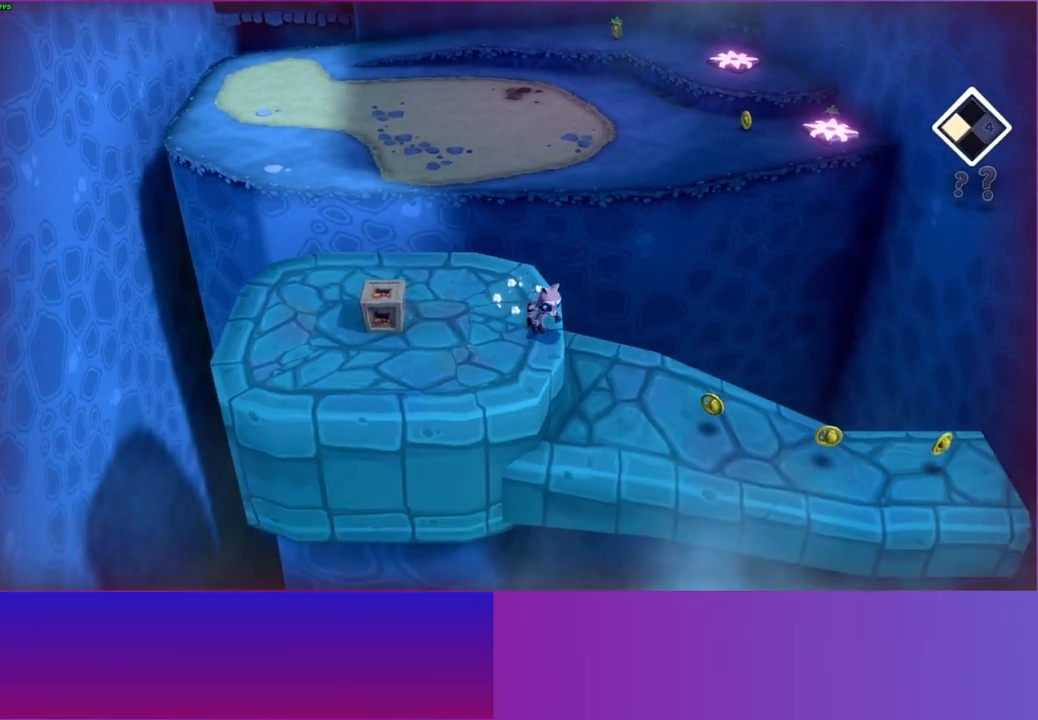
{"buttons": [], "left_stick": "right", "right_stick": "center", "events": [[83, "left_stick", "right"]]}
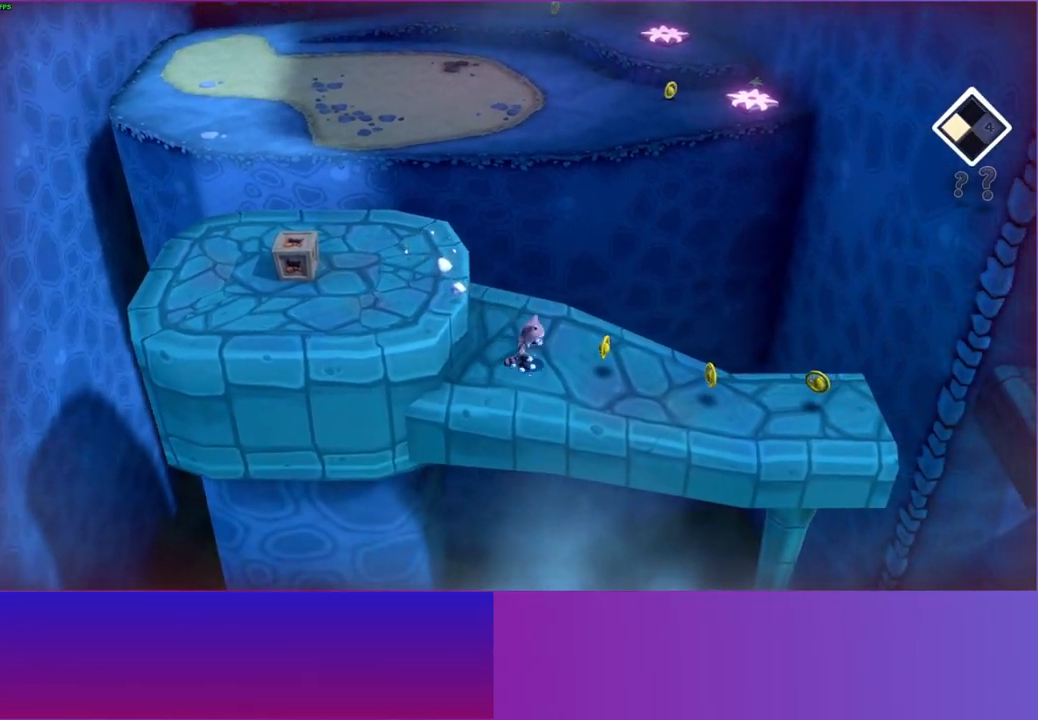
{"buttons": [], "left_stick": "right", "right_stick": "center", "events": []}
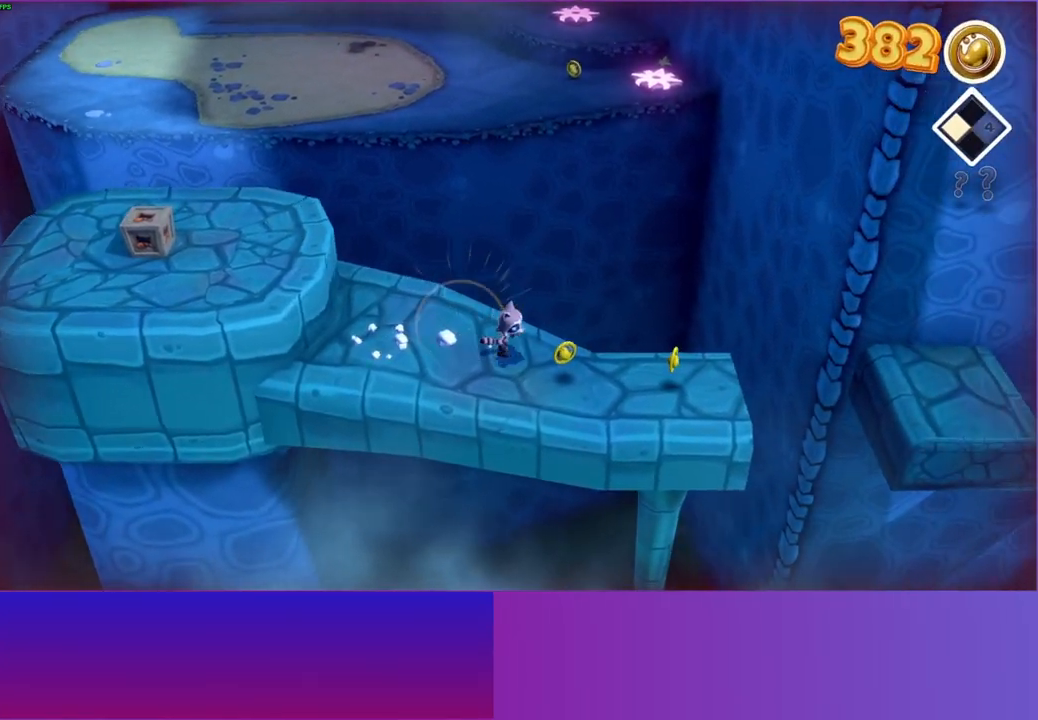
{"buttons": [], "left_stick": "right", "right_stick": "center", "events": []}
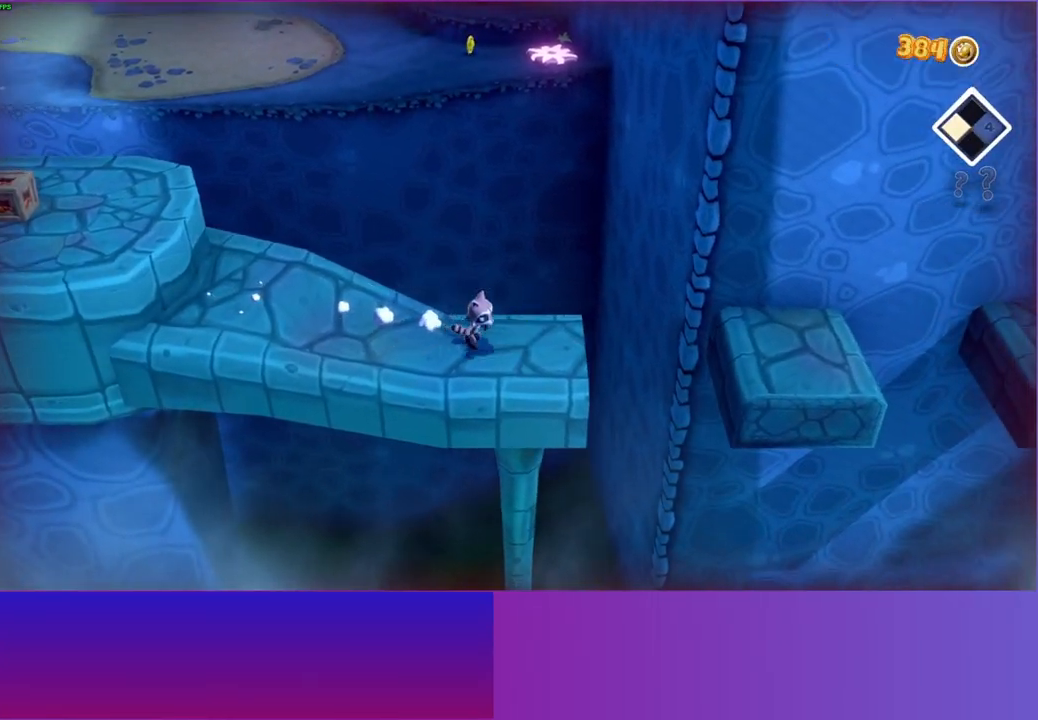
{"buttons": ["A"], "left_stick": "right", "right_stick": "center", "events": [[483, "A", "down"]]}
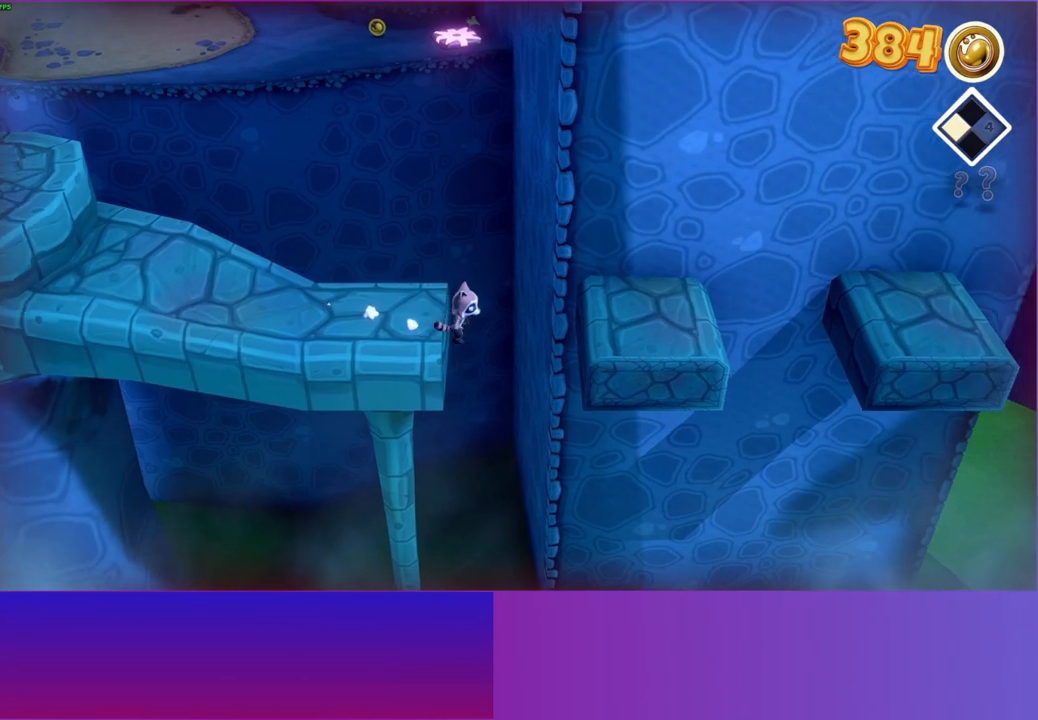
{"buttons": ["Y"], "left_stick": "right", "right_stick": "center", "events": [[200, "A", "up"], [400, "Y", "down"]]}
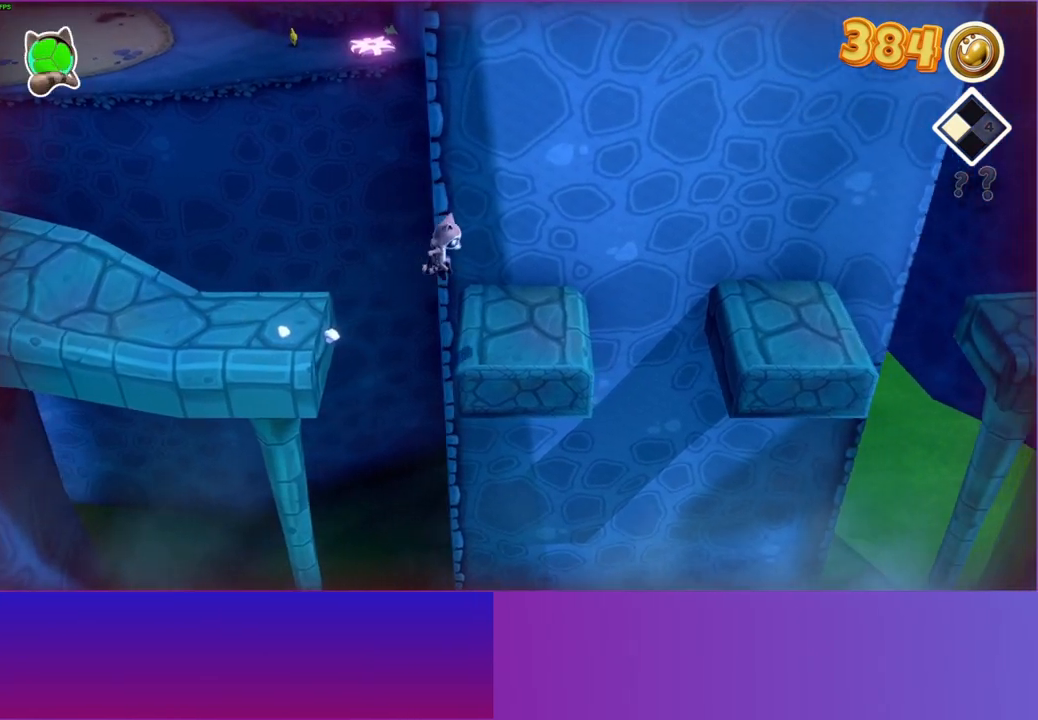
{"buttons": [], "left_stick": "right", "right_stick": "center", "events": [[17, "Y", "up"]]}
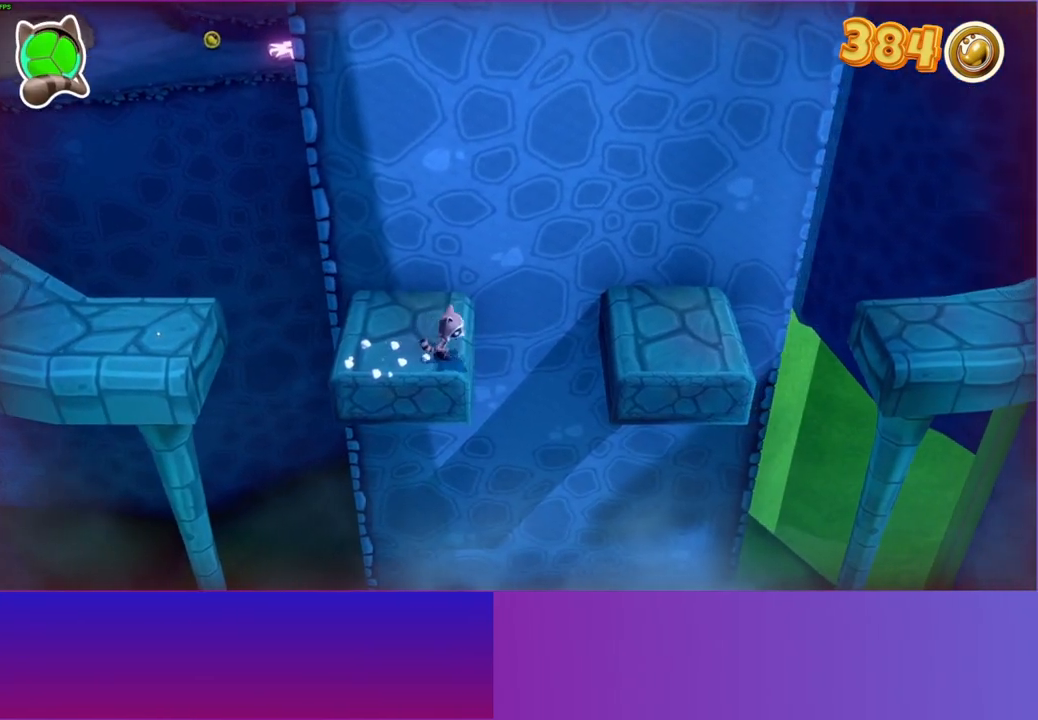
{"buttons": ["Y"], "left_stick": "right", "right_stick": "center", "events": [[117, "A", "down"], [367, "A", "up"], [500, "Y", "down"]]}
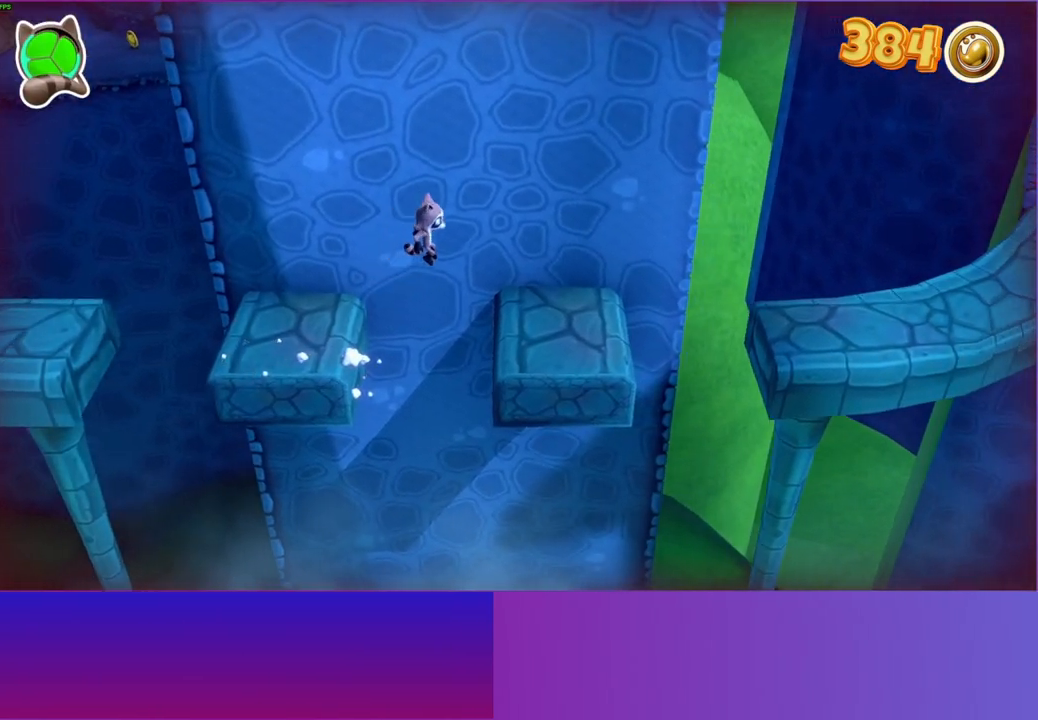
{"buttons": [], "left_stick": "right", "right_stick": "center", "events": [[100, "Y", "up"]]}
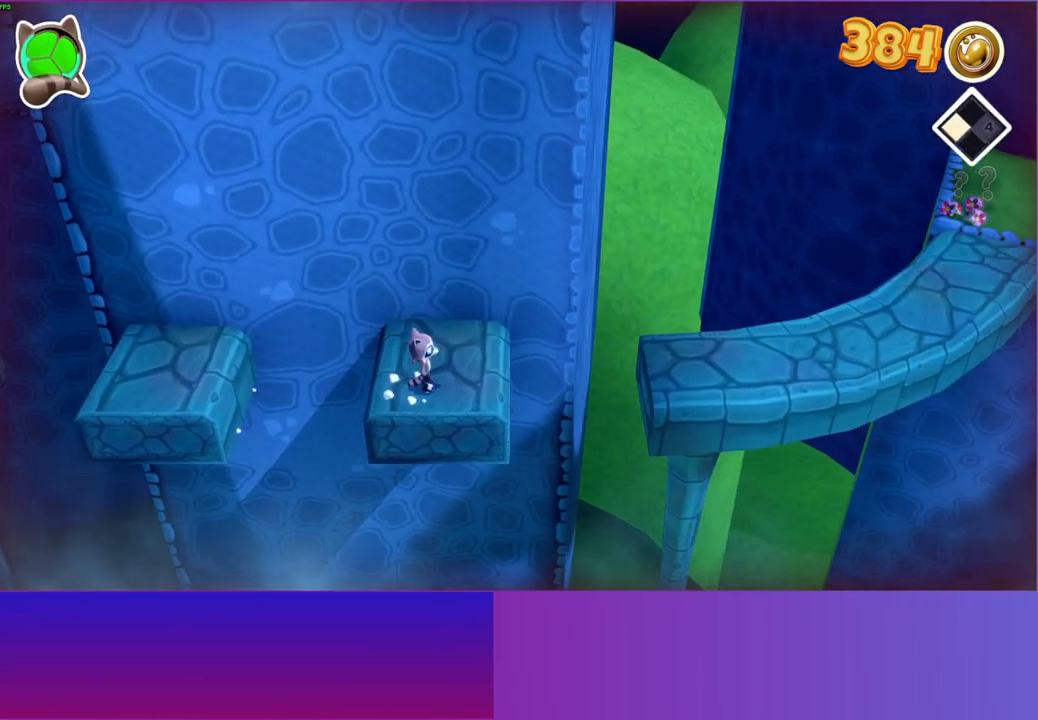
{"buttons": [], "left_stick": "right", "right_stick": "center", "events": [[250, "A", "down"], [467, "A", "up"]]}